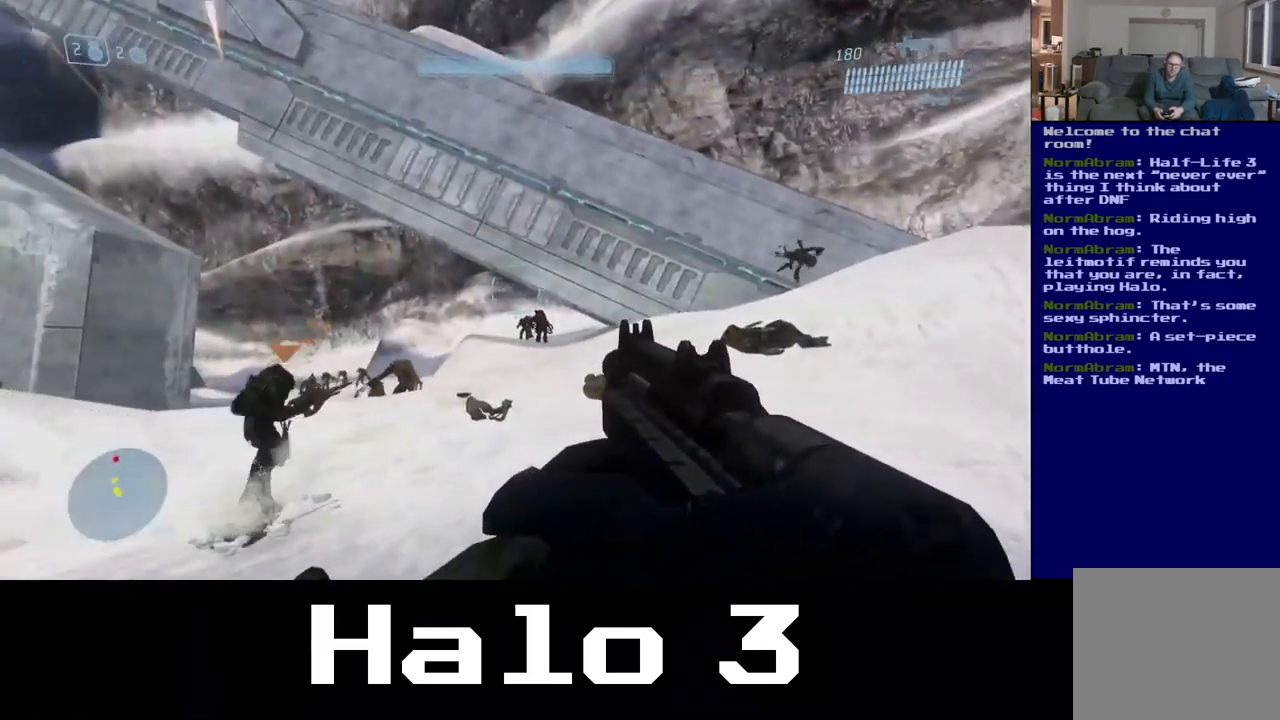
Gameplay with a controller (Xbox layout); each line is a JSON object with the inputs held at the frame after it (dt_ms = milliseconds from this image to that frame). "events" lists button and stick changes between this image and that frame as [ms after this image, input, new state], when the widget could be followed in between.
{"dt_ms": 500, "buttons": [], "left_stick": "up", "right_stick": "down-left", "events": [[17, "right_stick", "down-left"], [234, "right_stick", "center"], [500, "right_stick", "down-left"]]}
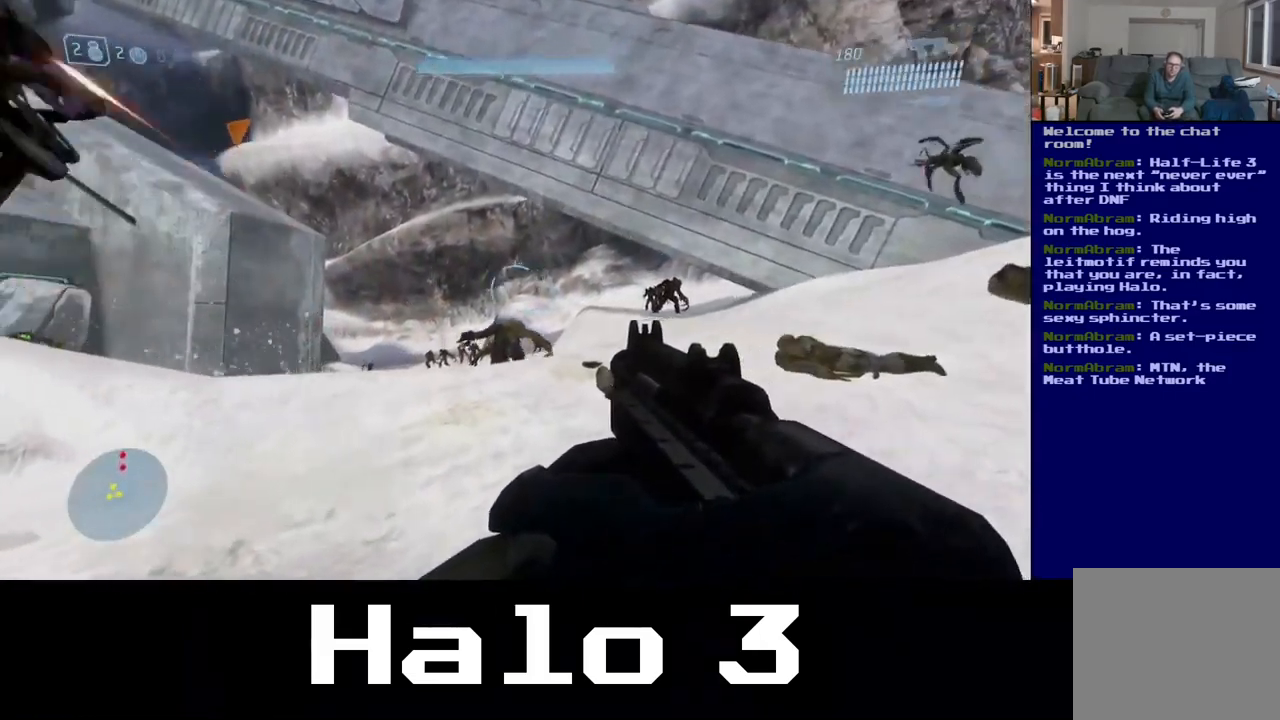
{"dt_ms": 484, "buttons": ["R2"], "left_stick": "up", "right_stick": "down-left"}
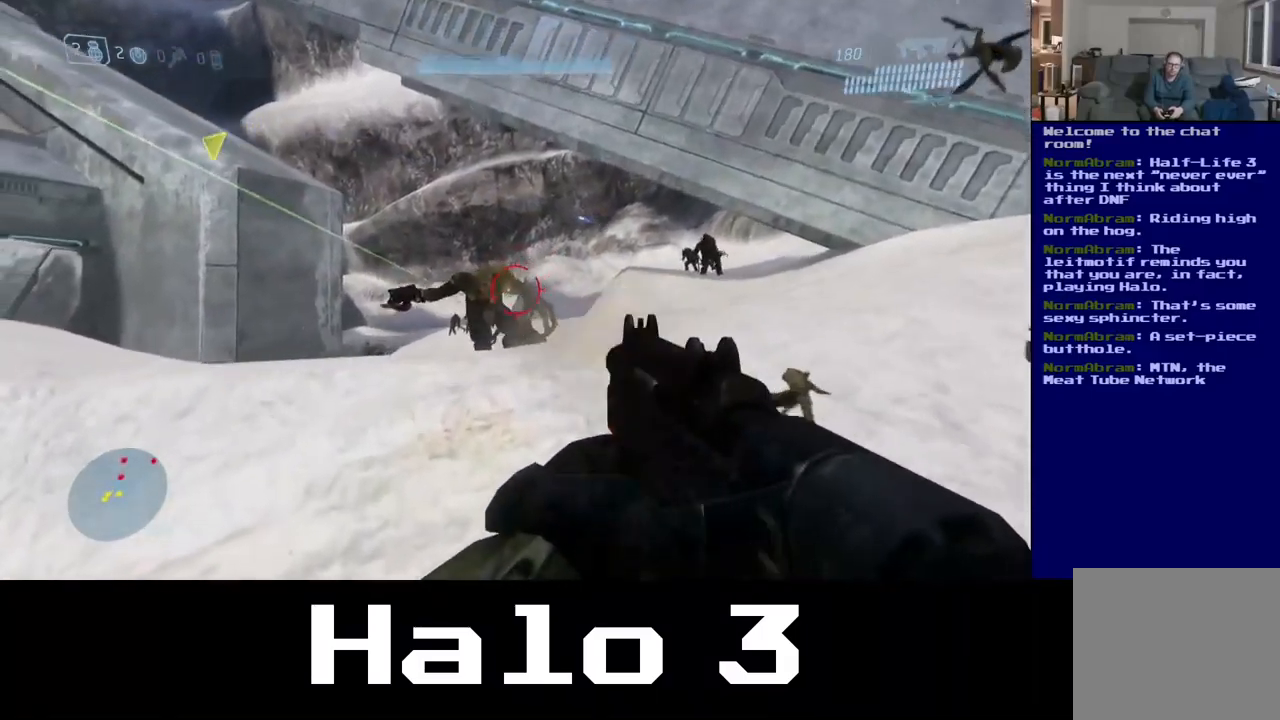
{"dt_ms": 1000, "buttons": [], "left_stick": "down", "right_stick": "center"}
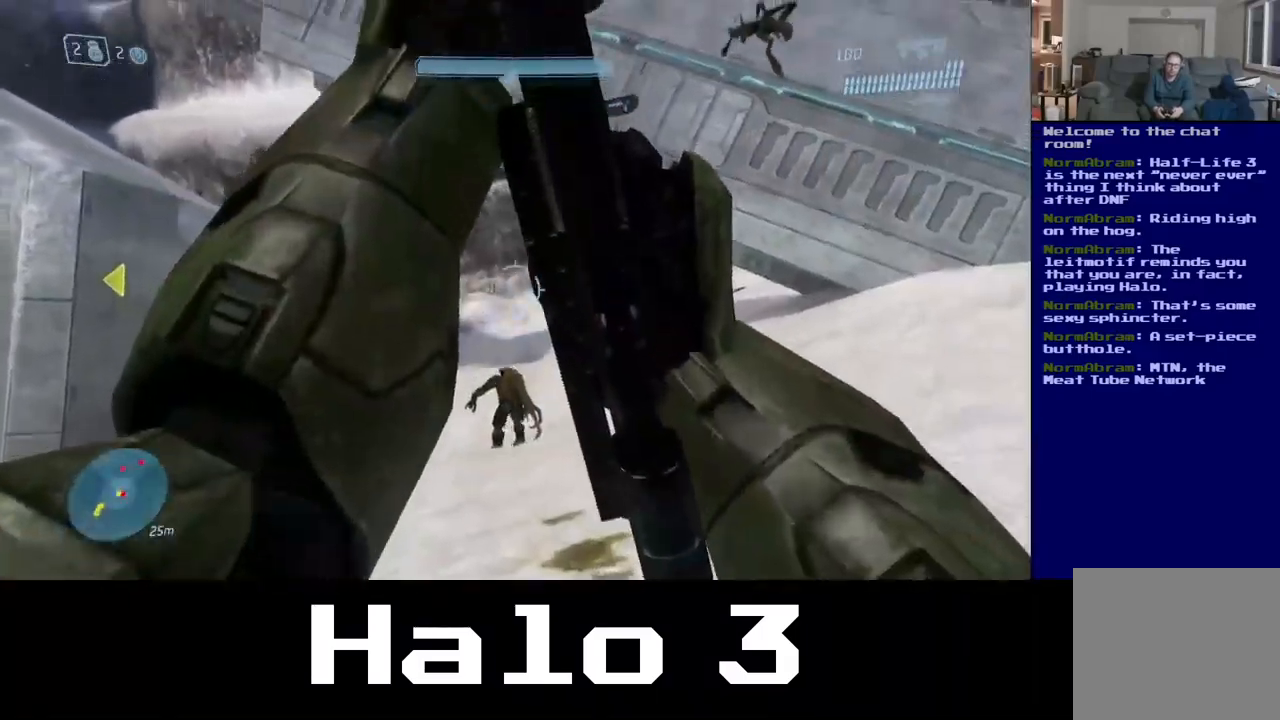
{"dt_ms": 500, "buttons": [], "left_stick": "down", "right_stick": "down-left", "events": [[217, "right_stick", "down-right"], [433, "right_stick", "down-left"]]}
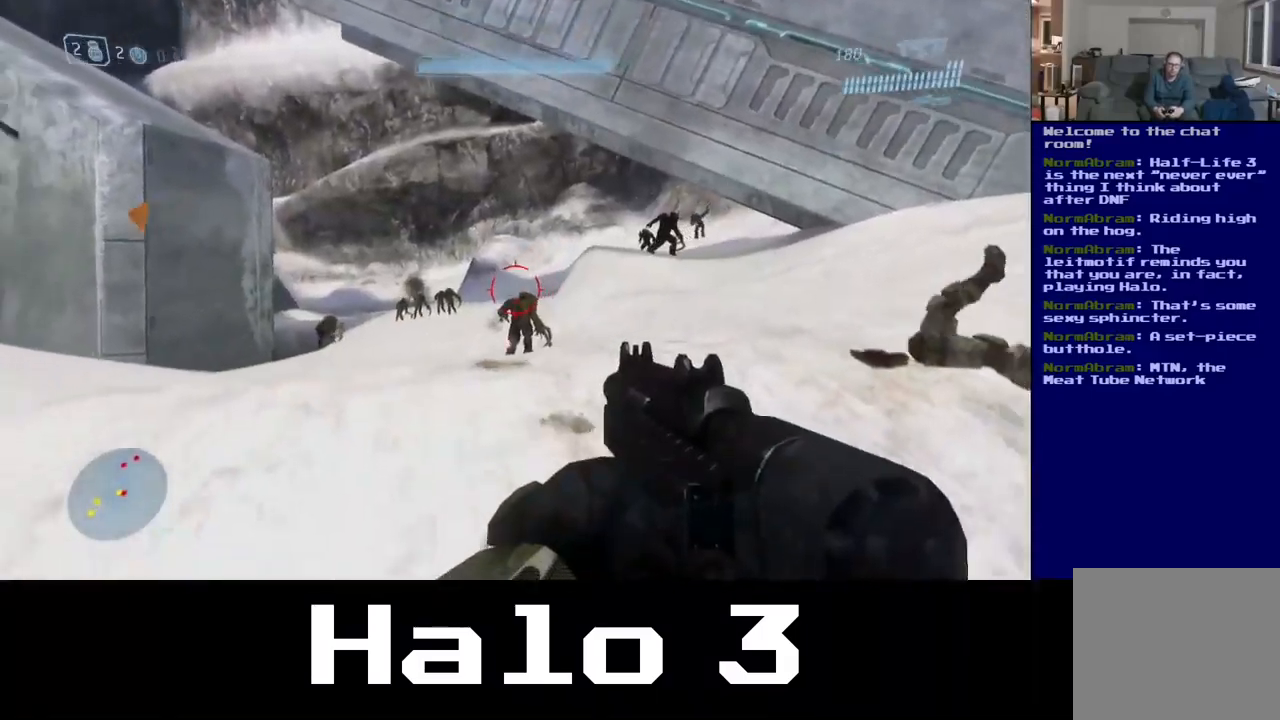
{"dt_ms": 500, "buttons": ["R2"], "left_stick": "up", "right_stick": "down", "events": [[33, "R2", "down"], [50, "right_stick", "center"], [83, "left_stick", "up-right"], [150, "right_stick", "down-right"], [233, "right_stick", "down"], [283, "left_stick", "up"]]}
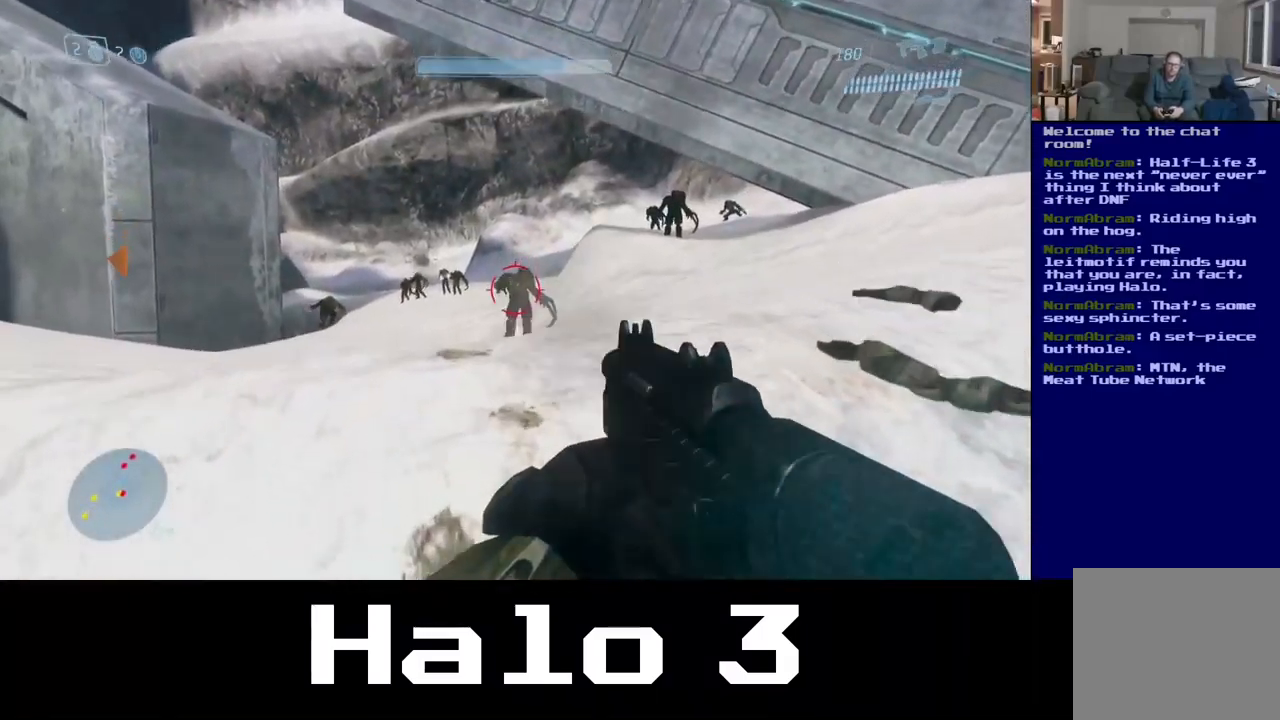
{"dt_ms": 500, "buttons": ["R2"], "left_stick": "up", "right_stick": "center", "events": [[483, "right_stick", "center"]]}
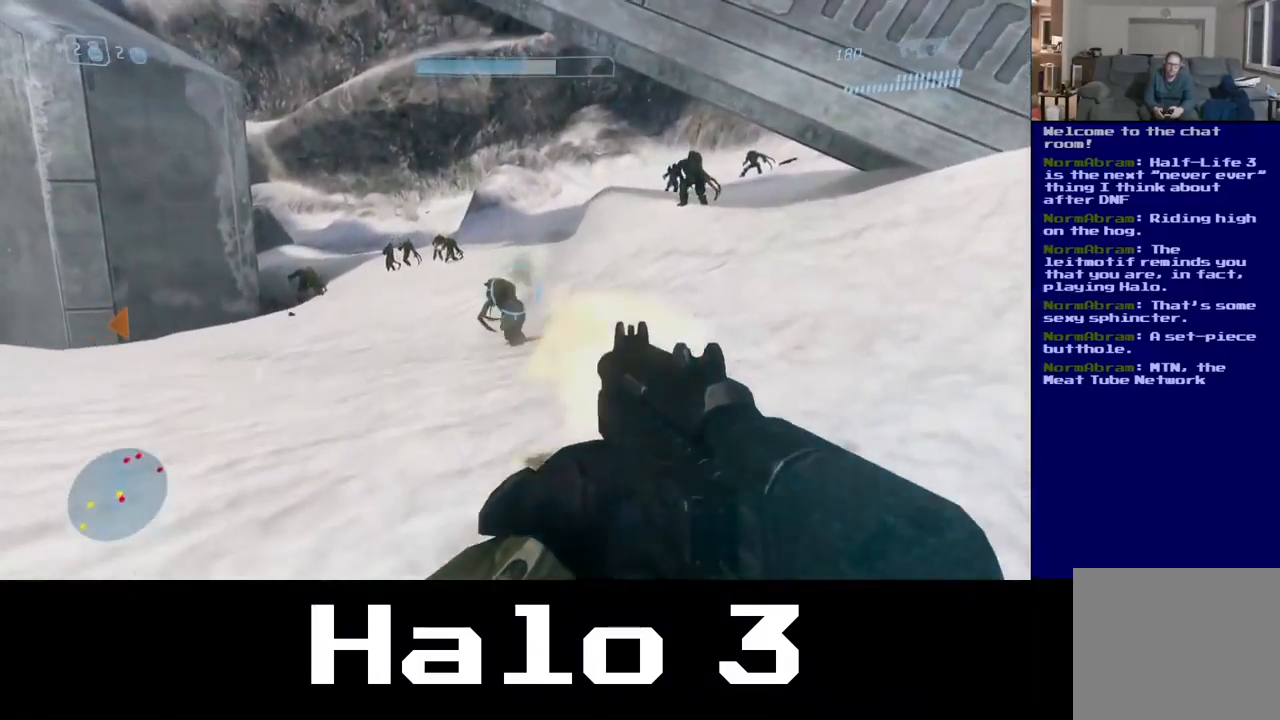
{"dt_ms": 500, "buttons": [], "left_stick": "up", "right_stick": "down", "events": [[417, "right_stick", "down"], [450, "R2", "up"]]}
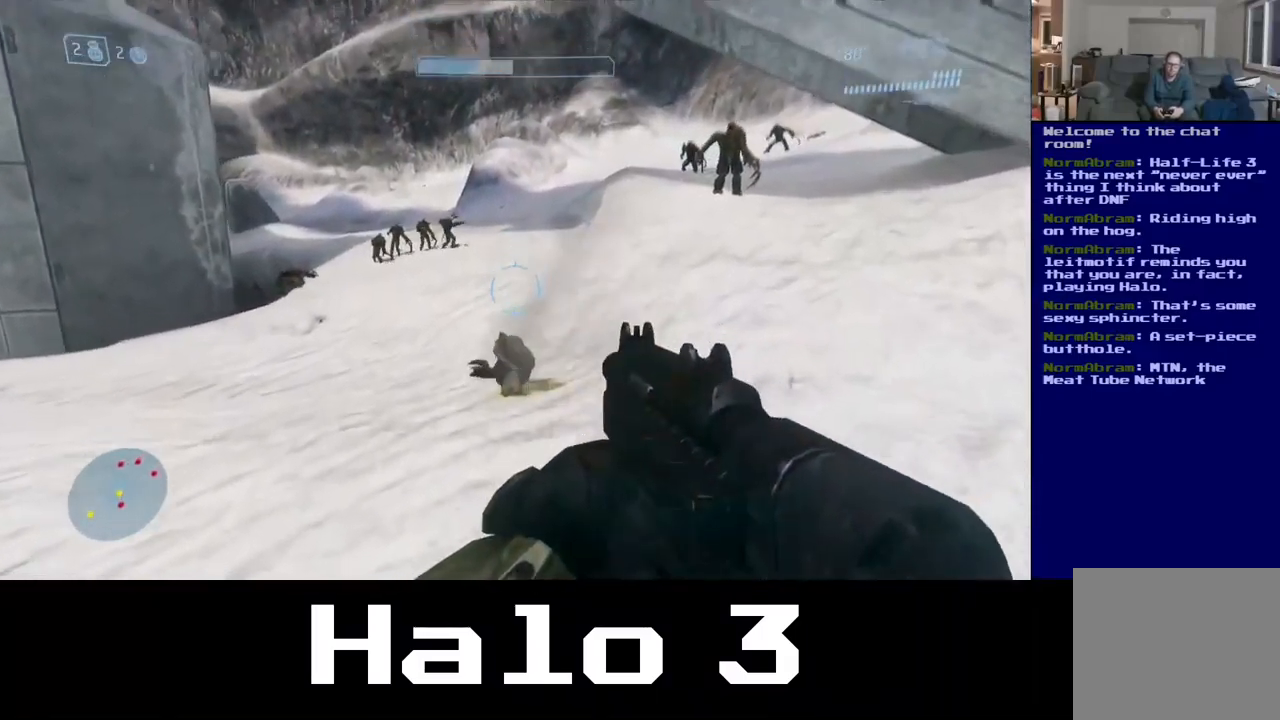
{"dt_ms": 500, "buttons": [], "left_stick": "up-right", "right_stick": "center", "events": [[50, "left_stick", "up-right"], [150, "right_stick", "right"], [367, "right_stick", "center"]]}
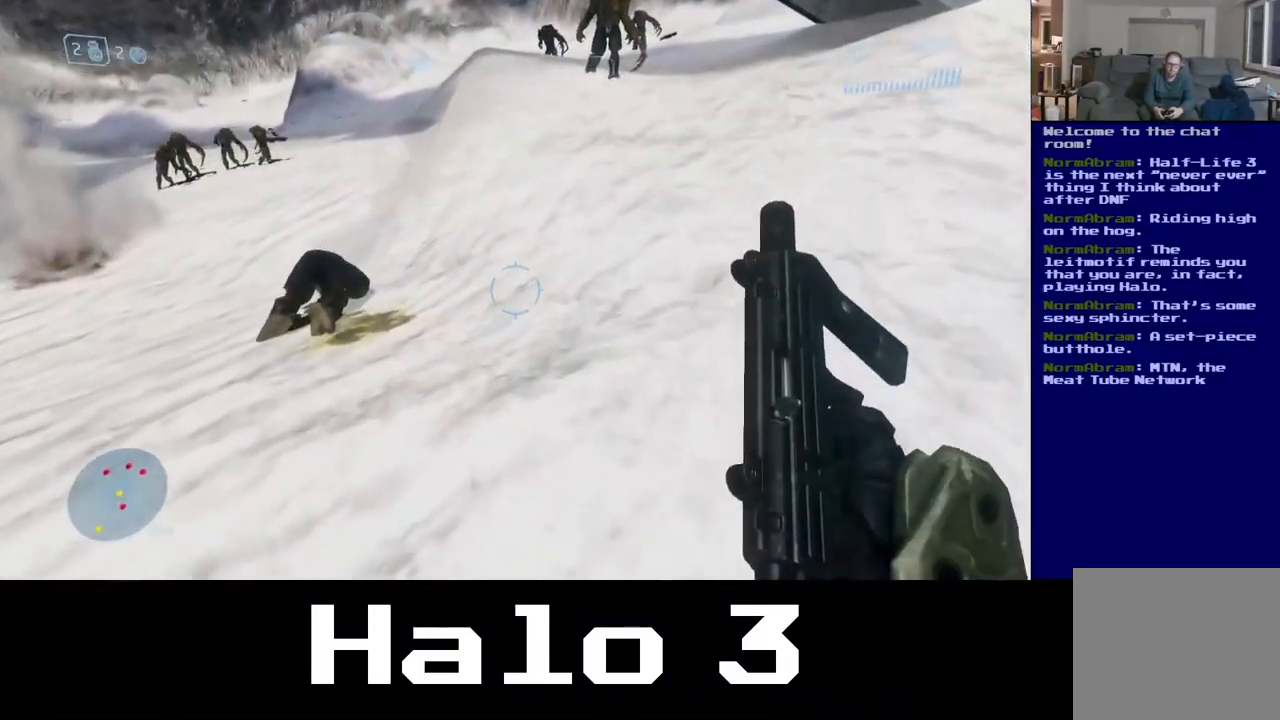
{"dt_ms": 500, "buttons": [], "left_stick": "up-right", "right_stick": "center", "events": [[350, "A", "down"], [500, "A", "up"]]}
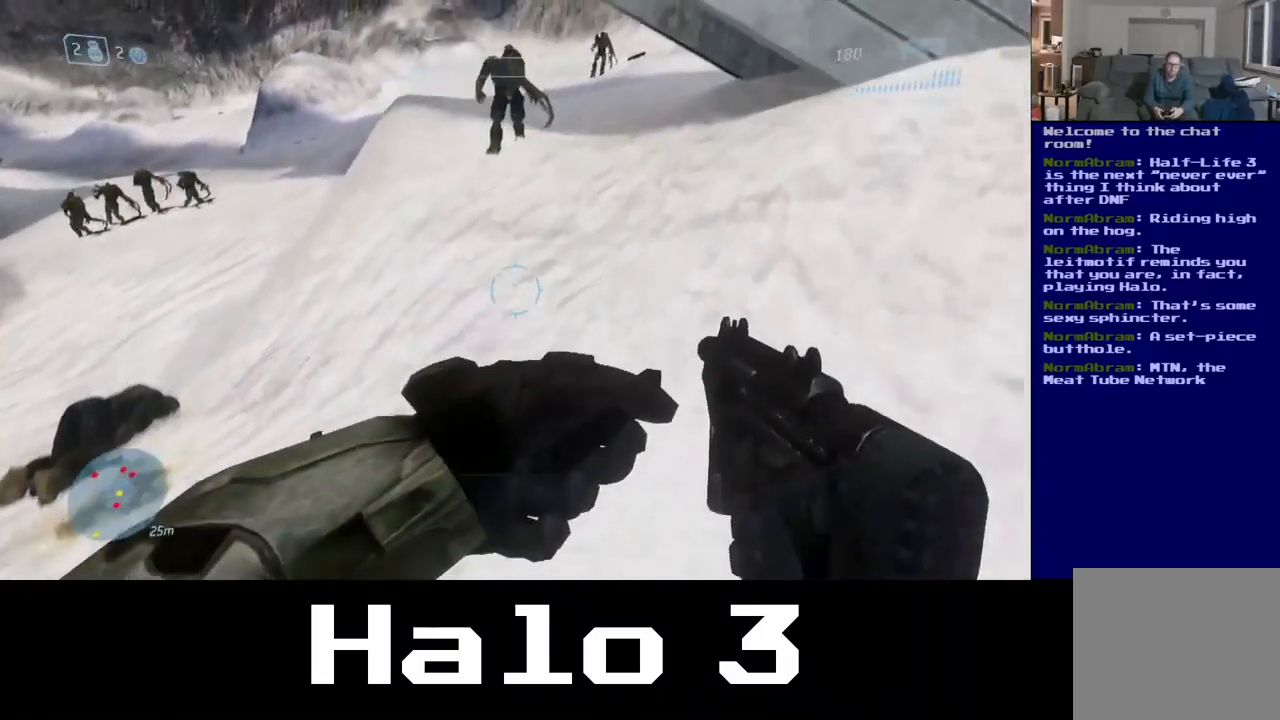
{"dt_ms": 500, "buttons": ["R2"], "left_stick": "up-right", "right_stick": "up", "events": [[50, "left_stick", "up"], [150, "right_stick", "up-left"], [383, "R2", "down"], [383, "right_stick", "up"], [467, "left_stick", "up-right"]]}
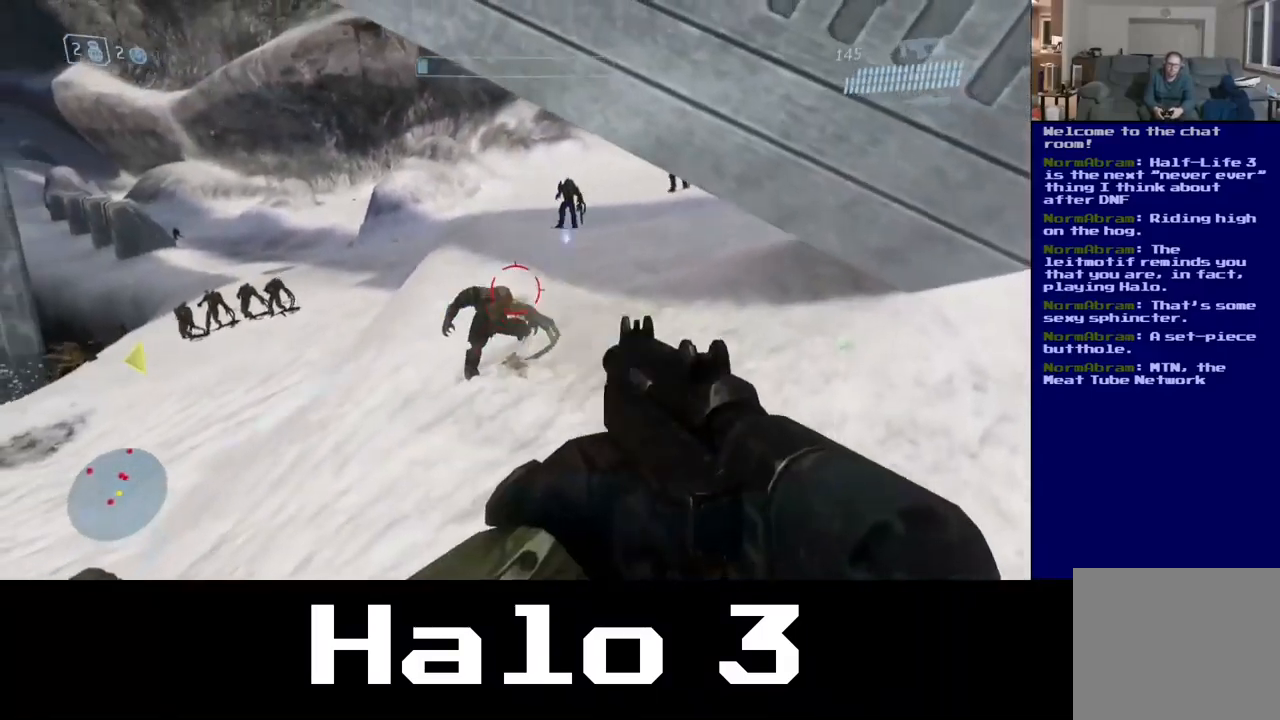
{"dt_ms": 500, "buttons": ["R2"], "left_stick": "down-right", "right_stick": "center", "events": [[50, "left_stick", "down-right"], [117, "right_stick", "left"], [150, "left_stick", "down"], [434, "left_stick", "down-right"], [434, "right_stick", "center"]]}
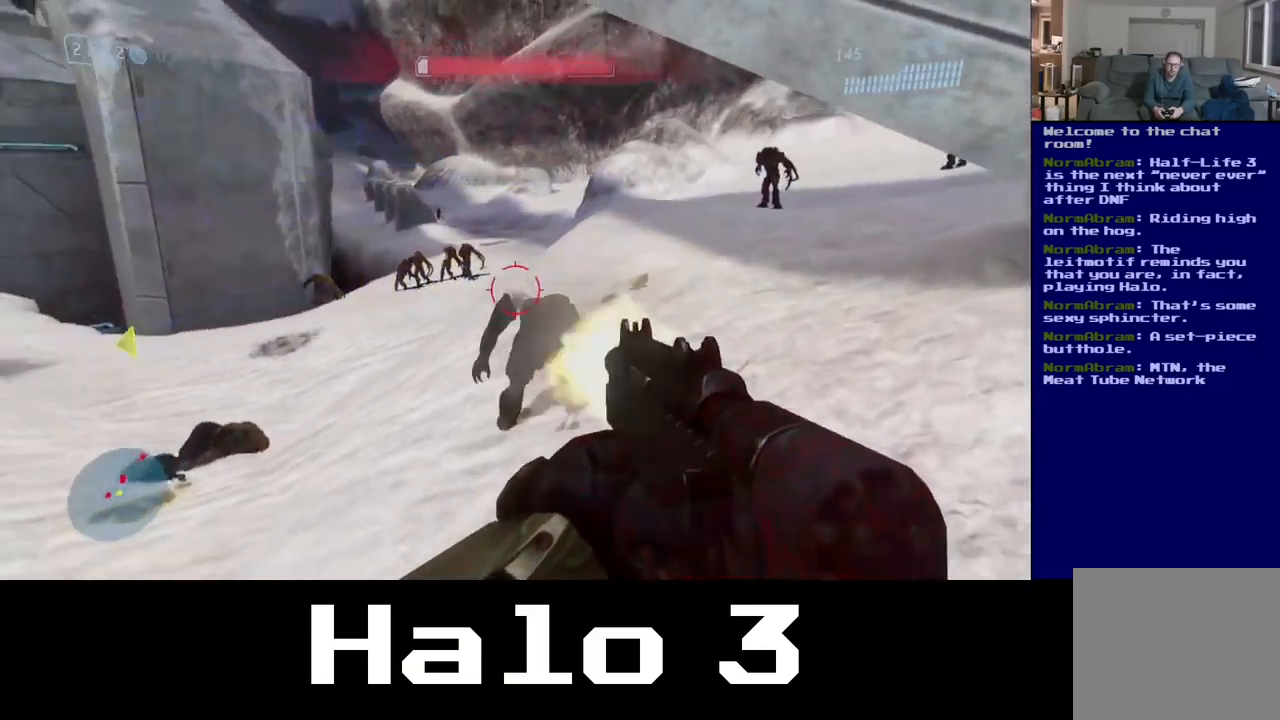
{"dt_ms": 500, "buttons": ["R2"], "left_stick": "down-right", "right_stick": "center", "events": [[100, "right_stick", "left"], [134, "left_stick", "down"], [267, "left_stick", "down-right"], [267, "right_stick", "center"]]}
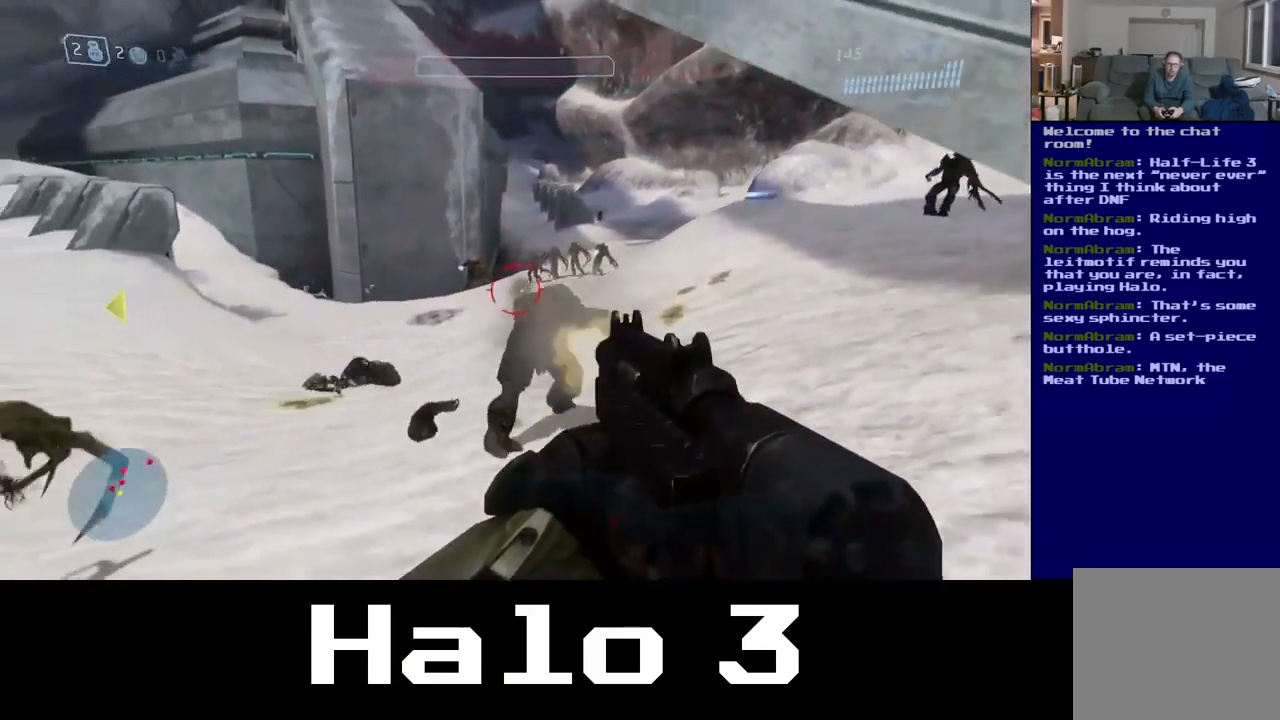
{"dt_ms": 500, "buttons": ["R2"], "left_stick": "down-right", "right_stick": "down-left", "events": [[167, "right_stick", "down-left"]]}
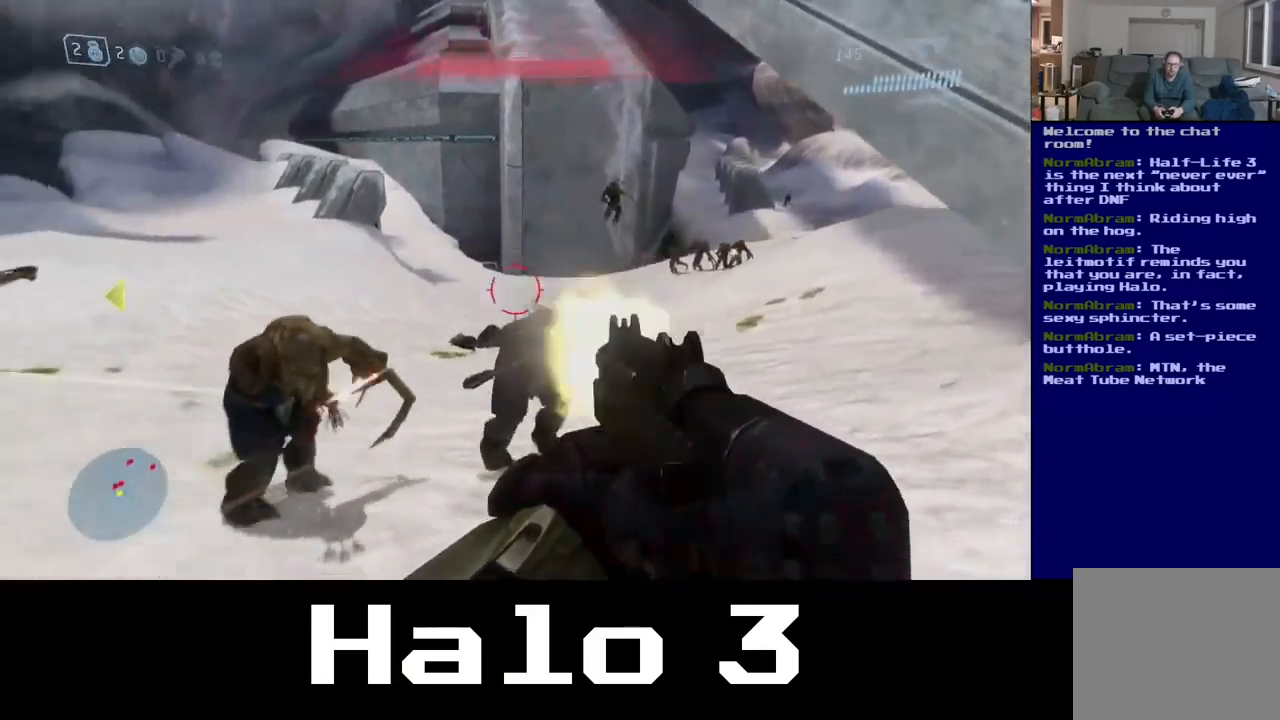
{"dt_ms": 500, "buttons": ["R2"], "left_stick": "down-right", "right_stick": "down-left", "events": []}
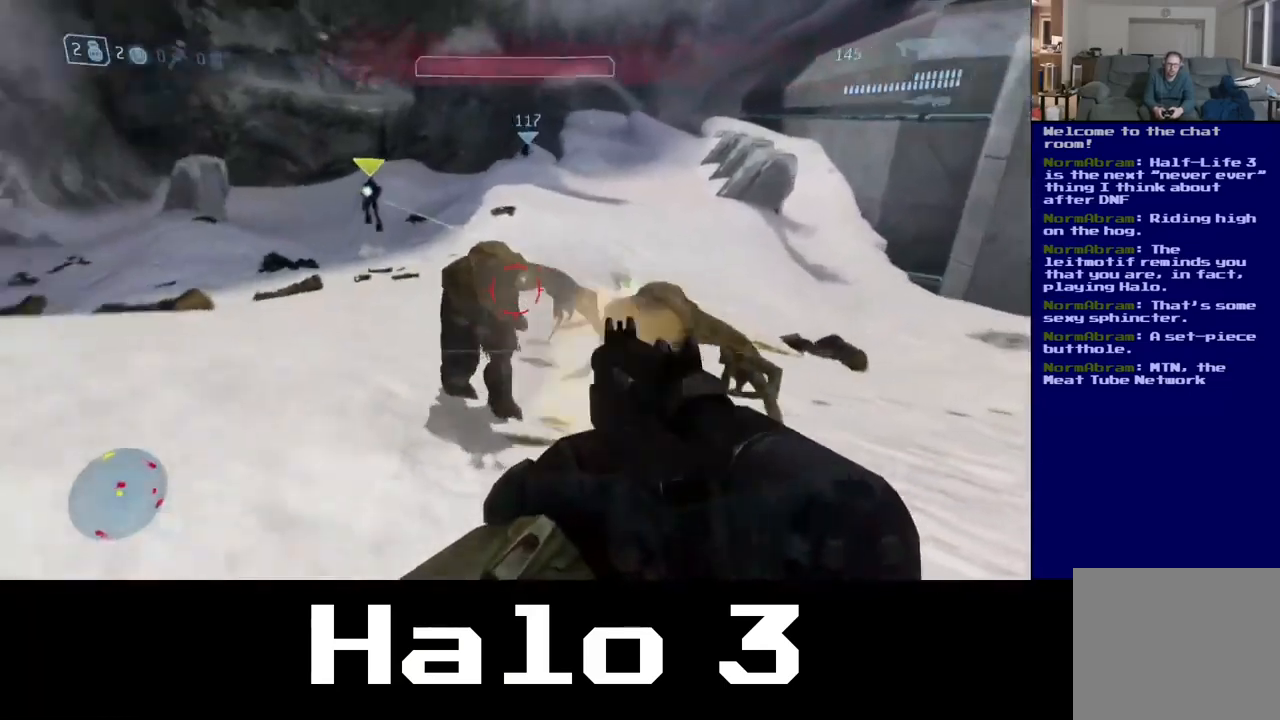
{"dt_ms": 500, "buttons": ["R2"], "left_stick": "down-left", "right_stick": "center", "events": [[167, "right_stick", "center"], [467, "left_stick", "down-left"]]}
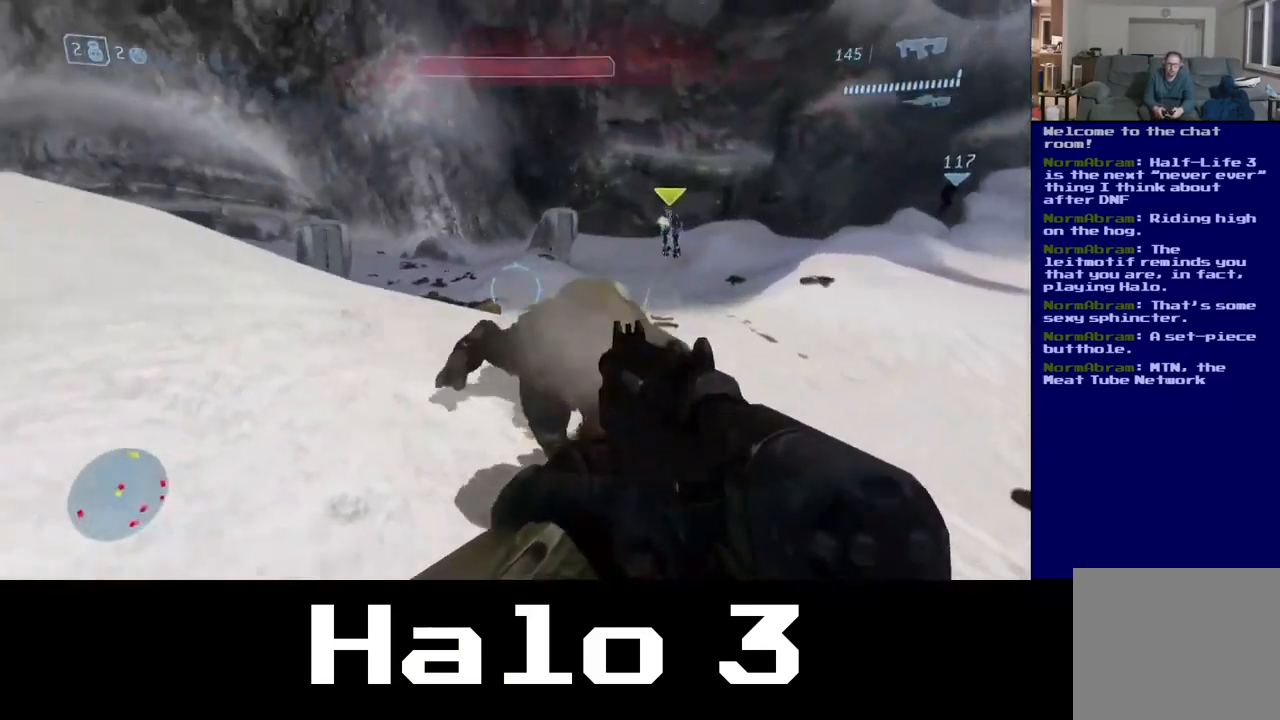
{"dt_ms": 500, "buttons": ["R2"], "left_stick": "down", "right_stick": "center", "events": [[300, "left_stick", "down-right"], [450, "left_stick", "down"]]}
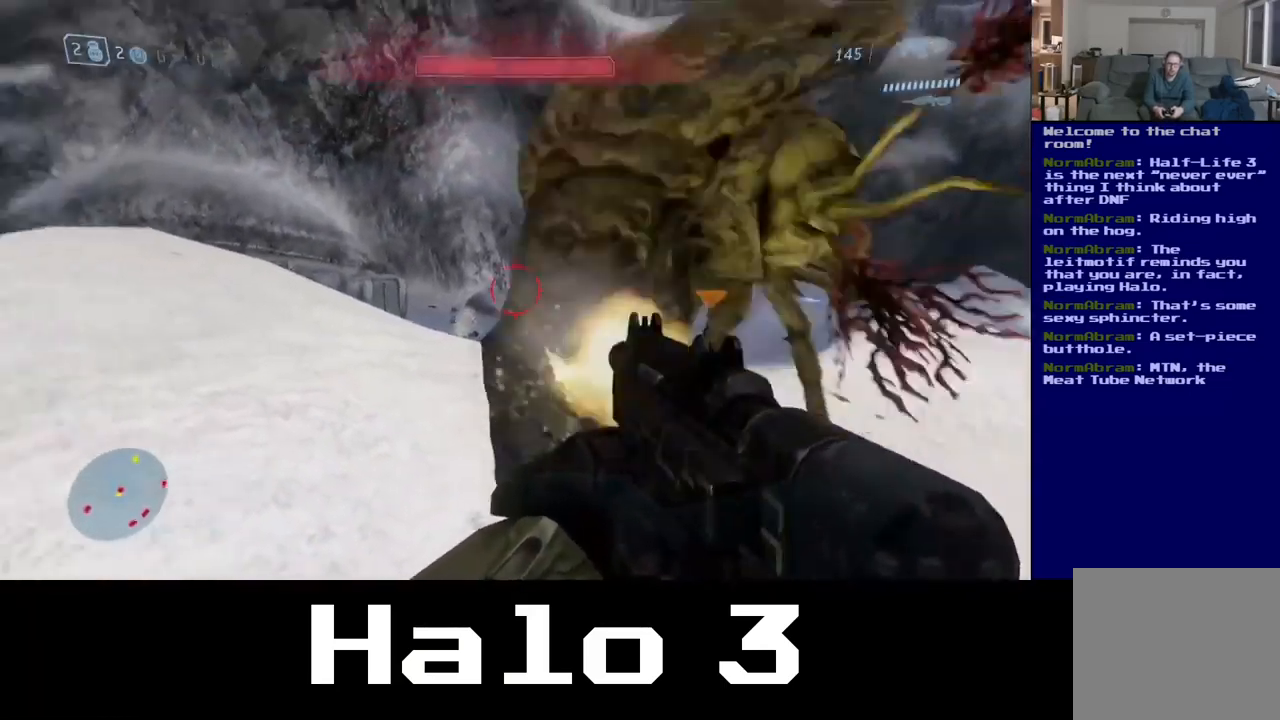
{"dt_ms": 500, "buttons": [], "left_stick": "up-left", "right_stick": "center", "events": [[100, "left_stick", "down-right"], [134, "B", "down"], [267, "left_stick", "down-left"], [284, "R2", "up"], [300, "B", "up"], [500, "left_stick", "up-left"]]}
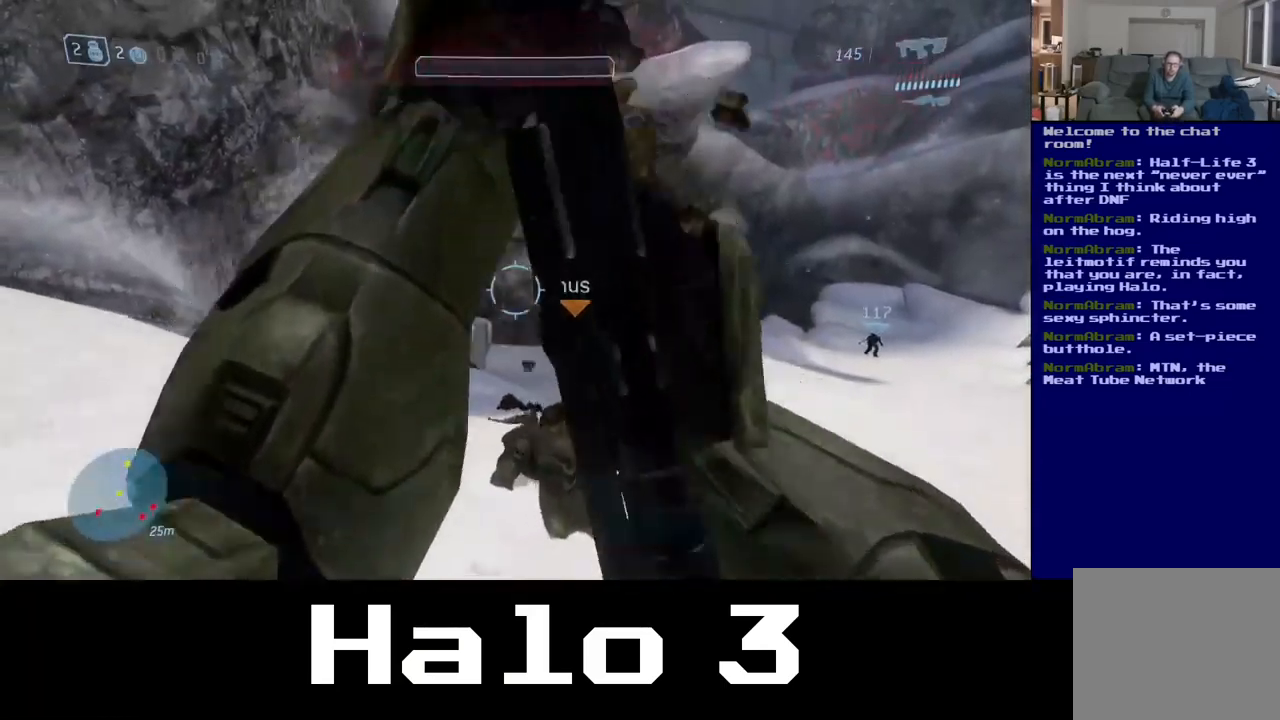
{"dt_ms": 500, "buttons": [], "left_stick": "up-left", "right_stick": "center", "events": [[100, "right_stick", "down-right"], [300, "right_stick", "down"], [434, "right_stick", "center"]]}
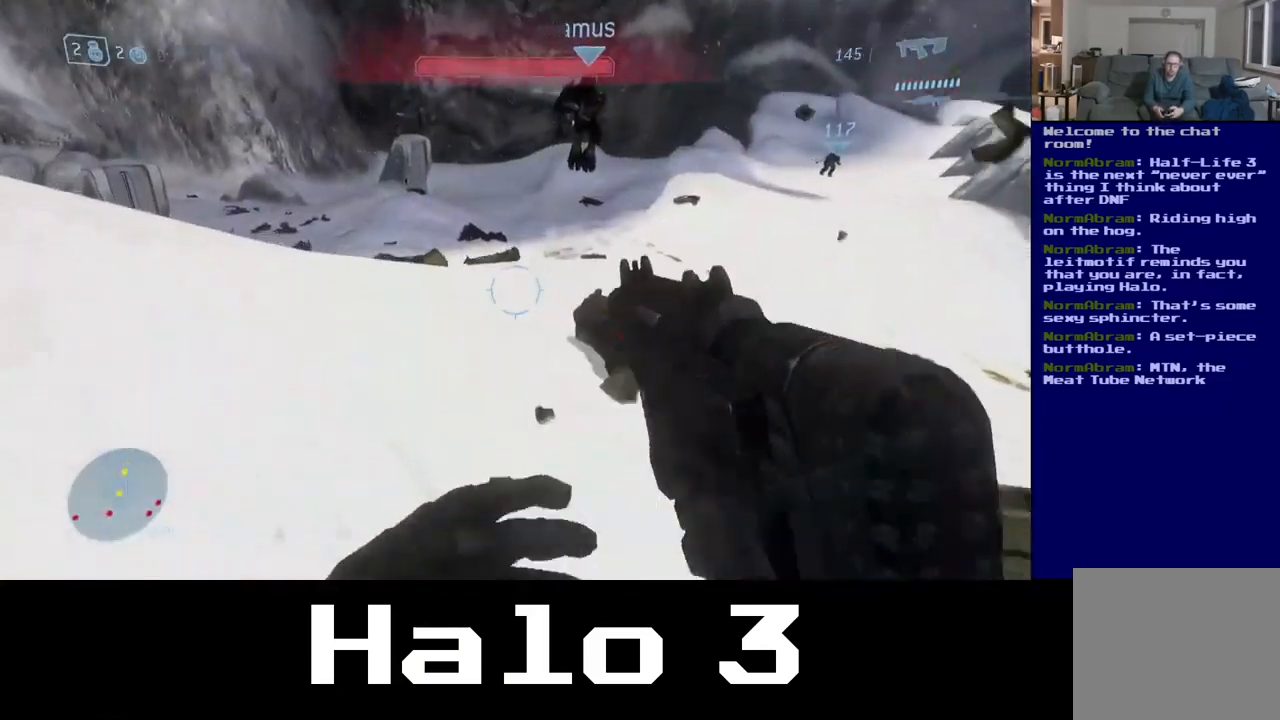
{"dt_ms": 500, "buttons": [], "left_stick": "up", "right_stick": "left", "events": [[50, "left_stick", "left"], [67, "right_stick", "left"], [284, "left_stick", "up-left"], [400, "left_stick", "up"]]}
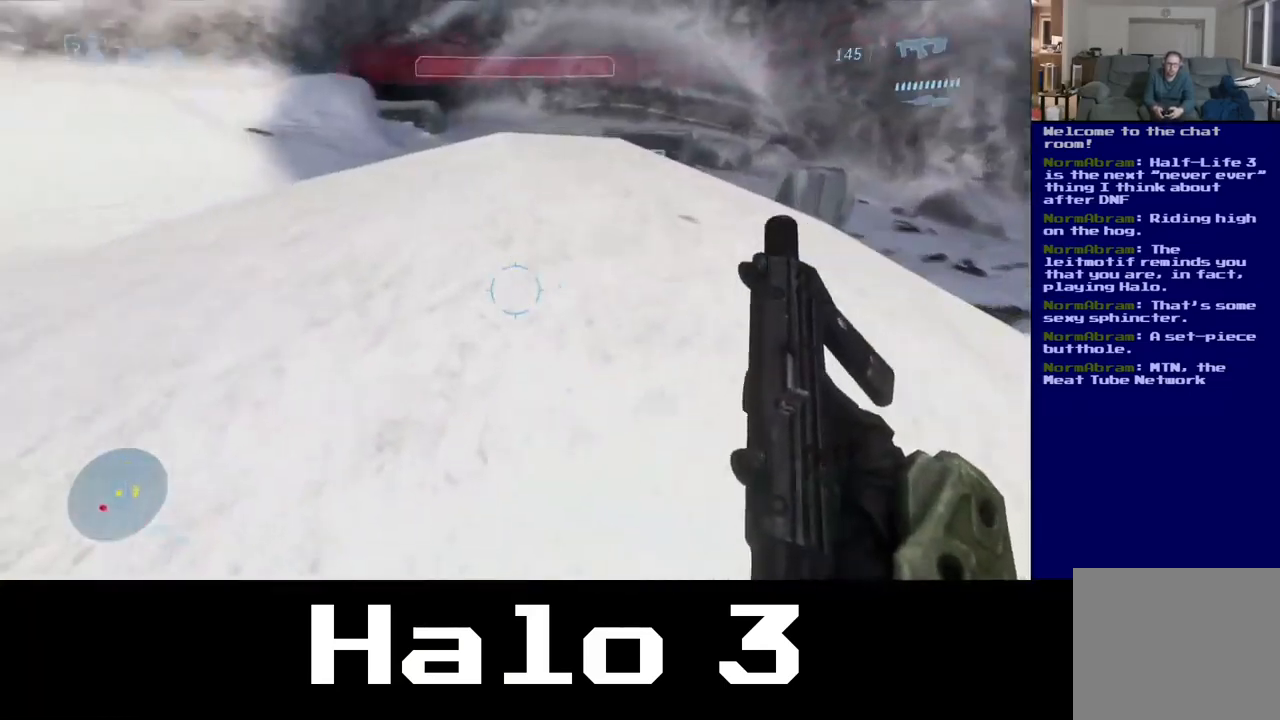
{"dt_ms": 500, "buttons": [], "left_stick": "up-right", "right_stick": "left", "events": [[117, "left_stick", "up-right"], [117, "right_stick", "center"], [317, "right_stick", "left"]]}
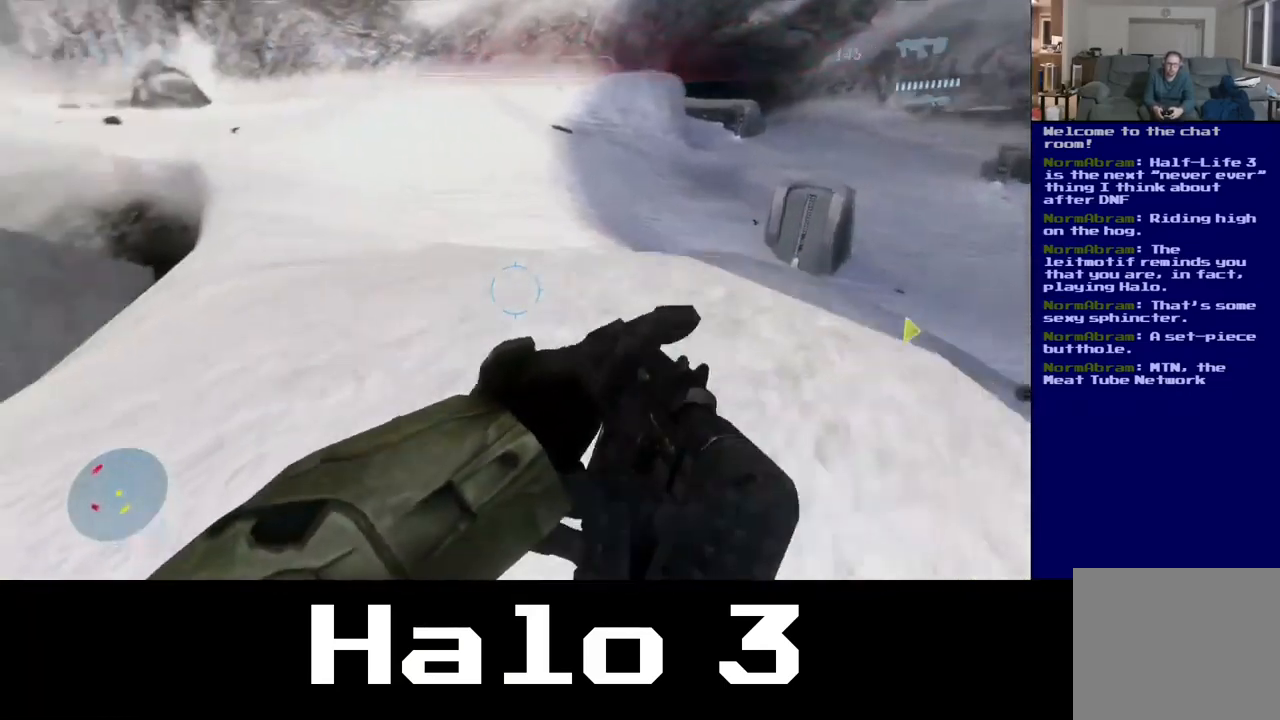
{"dt_ms": 516, "buttons": [], "left_stick": "up-right", "right_stick": "up-left", "events": [[483, "right_stick", "up-left"]]}
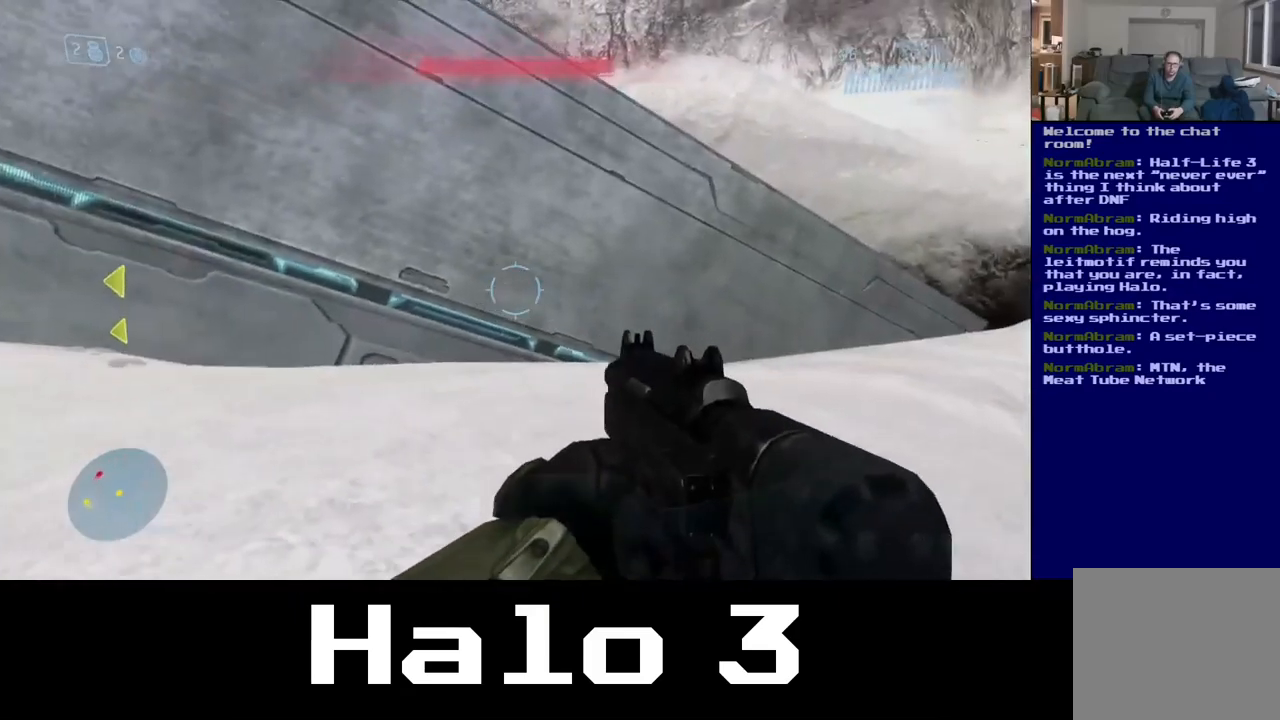
{"dt_ms": 500, "buttons": [], "left_stick": "down", "right_stick": "up-left", "events": [[50, "left_stick", "right"], [200, "left_stick", "down-right"], [434, "left_stick", "down"]]}
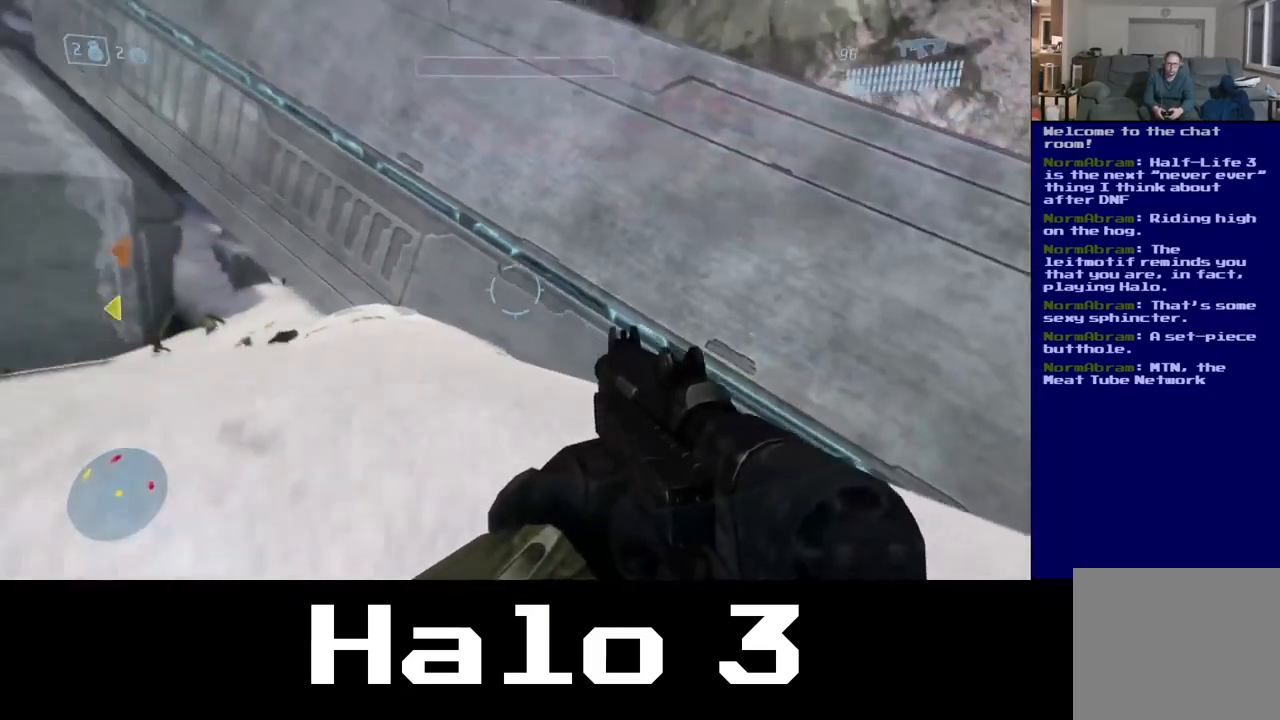
{"dt_ms": 500, "buttons": [], "left_stick": "down-right", "right_stick": "center", "events": [[100, "left_stick", "down-right"], [184, "right_stick", "center"]]}
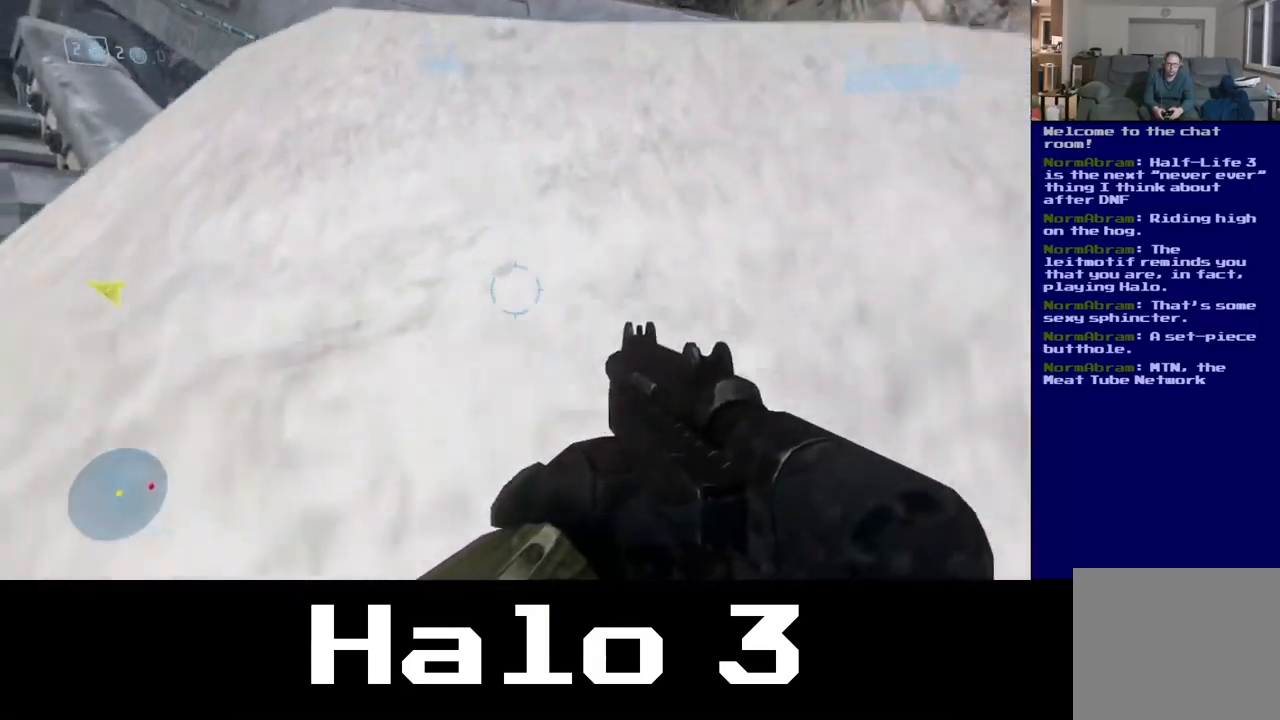
{"dt_ms": 500, "buttons": [], "left_stick": "up", "right_stick": "left", "events": [[17, "left_stick", "right"], [100, "right_stick", "left"], [384, "left_stick", "up"]]}
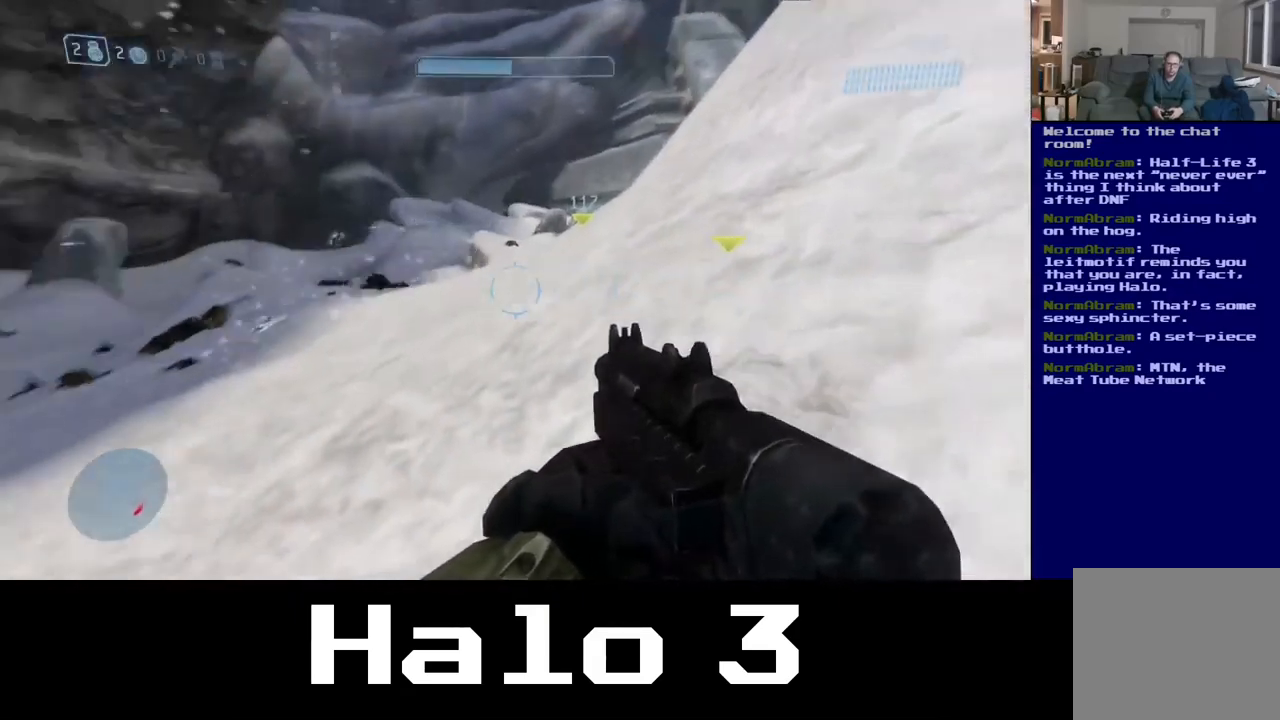
{"dt_ms": 500, "buttons": [], "left_stick": "up", "right_stick": "left", "events": [[150, "right_stick", "center"], [417, "right_stick", "left"]]}
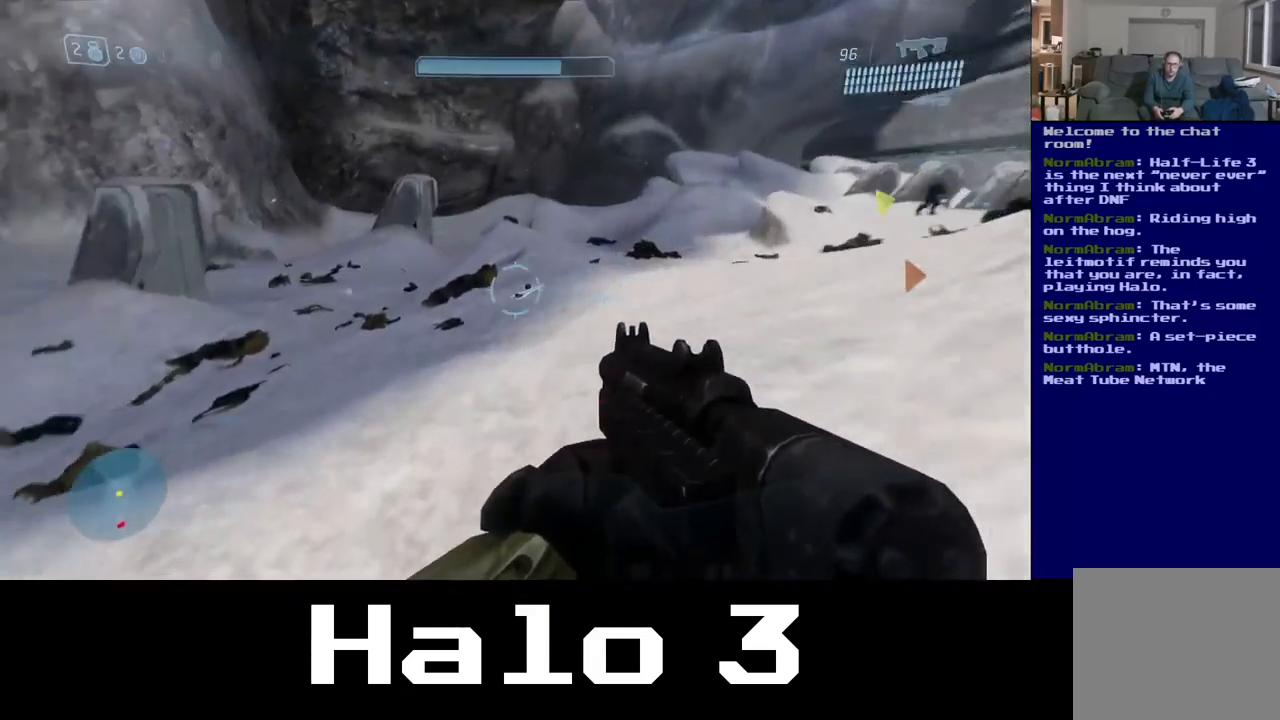
{"dt_ms": 500, "buttons": [], "left_stick": "up", "right_stick": "center", "events": [[300, "right_stick", "center"]]}
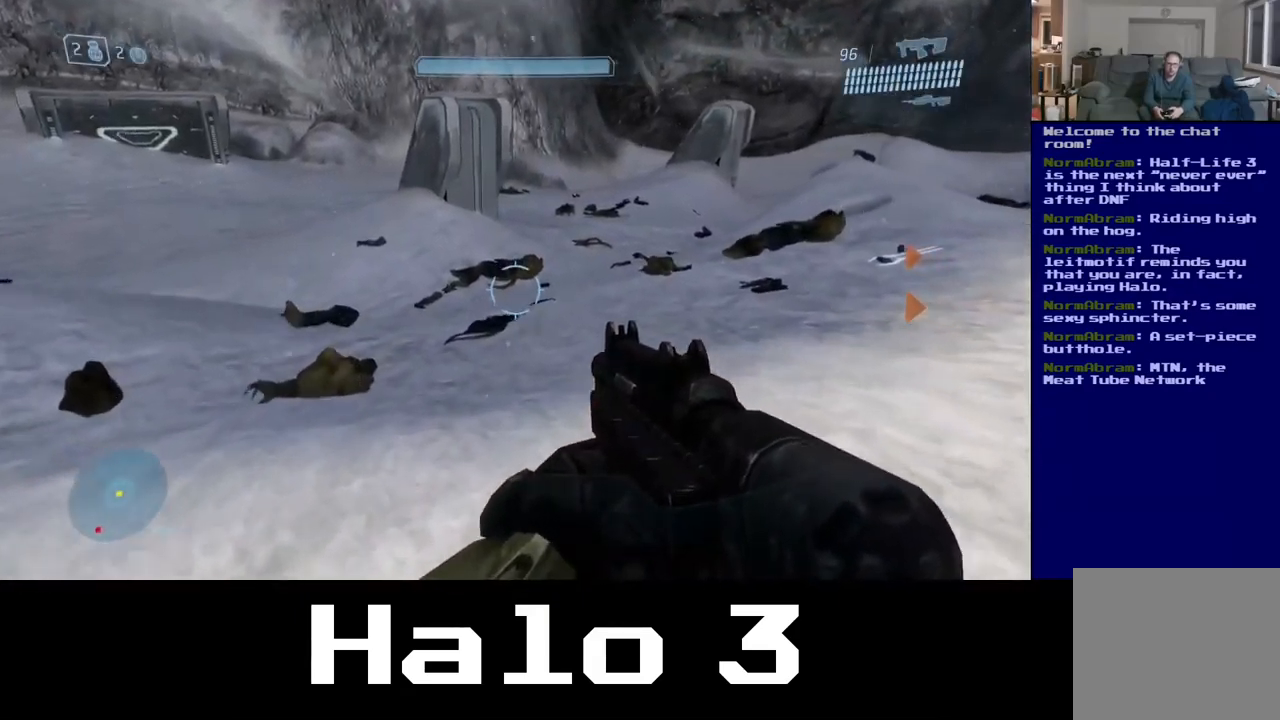
{"dt_ms": 500, "buttons": [], "left_stick": "up", "right_stick": "center", "events": []}
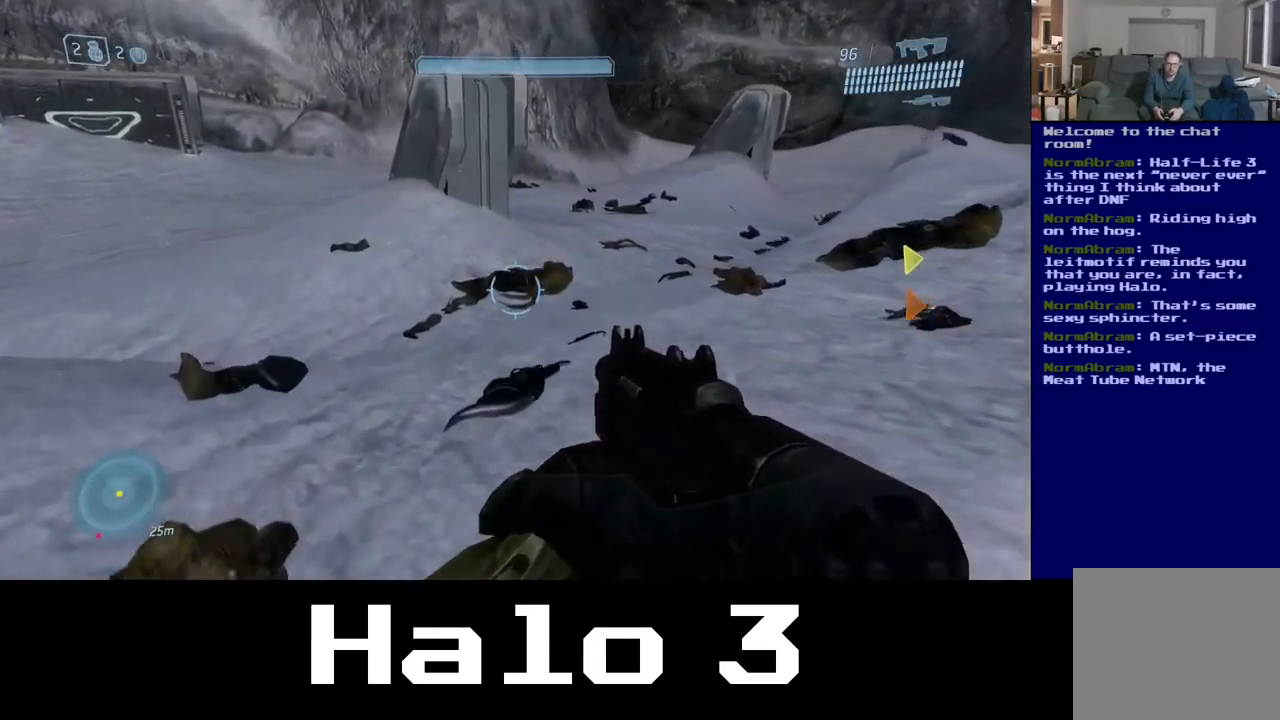
{"dt_ms": 500, "buttons": [], "left_stick": "up", "right_stick": "center", "events": [[34, "right_stick", "down"], [234, "right_stick", "center"]]}